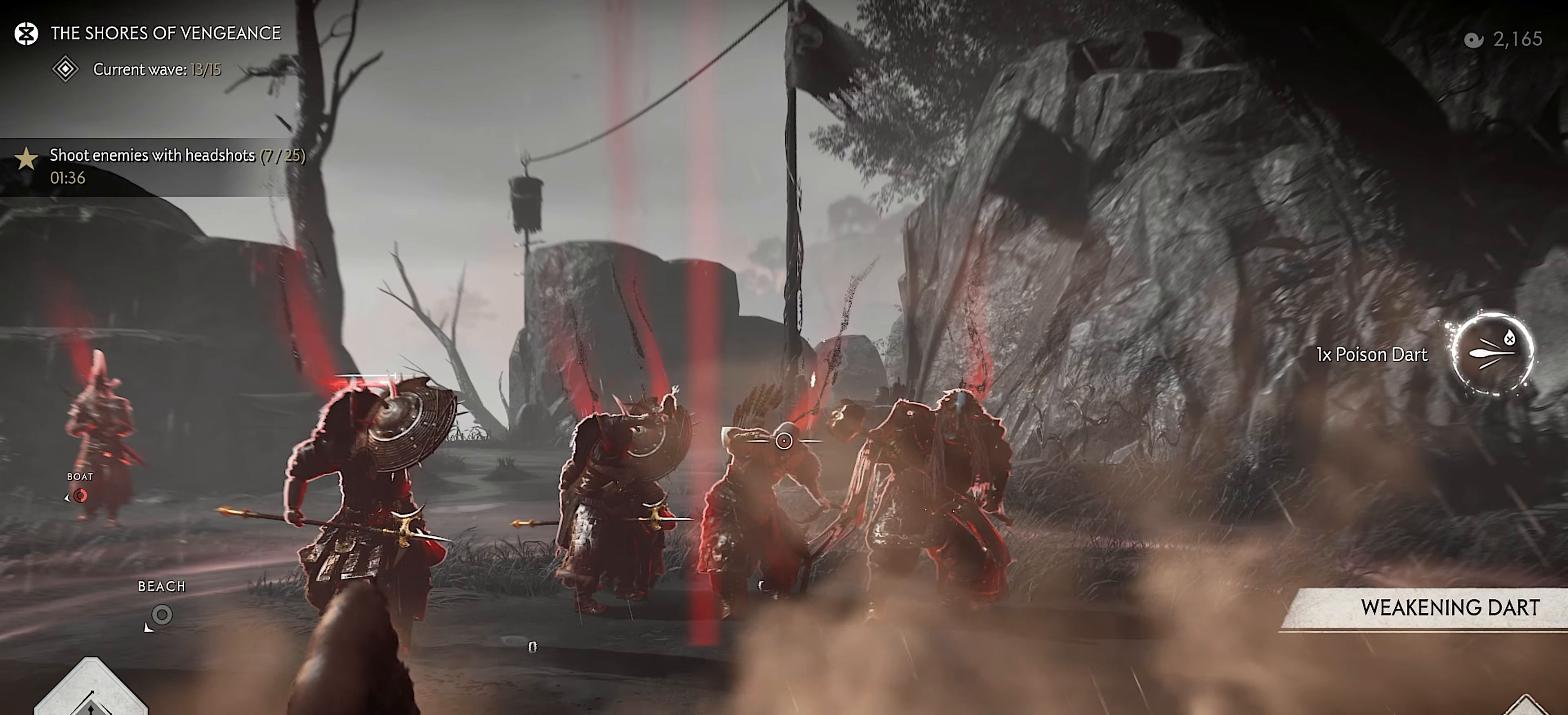
Gameplay with a controller (PlayStation layout); each line is a JSON object with the inputs held at the frame after it. "events" lists button and stick changes between this image and that frame as [ms after this image, input, new state], when the widget could be followed in between. Not read: TOUCHPAD.
{"buttons": ["L2"], "left_stick": "center", "right_stick": "center", "events": [[50, "right_stick", "up"], [116, "left_stick", "down-left"], [216, "left_stick", "center"], [233, "right_stick", "center"], [400, "R2", "down"], [483, "R2", "up"]]}
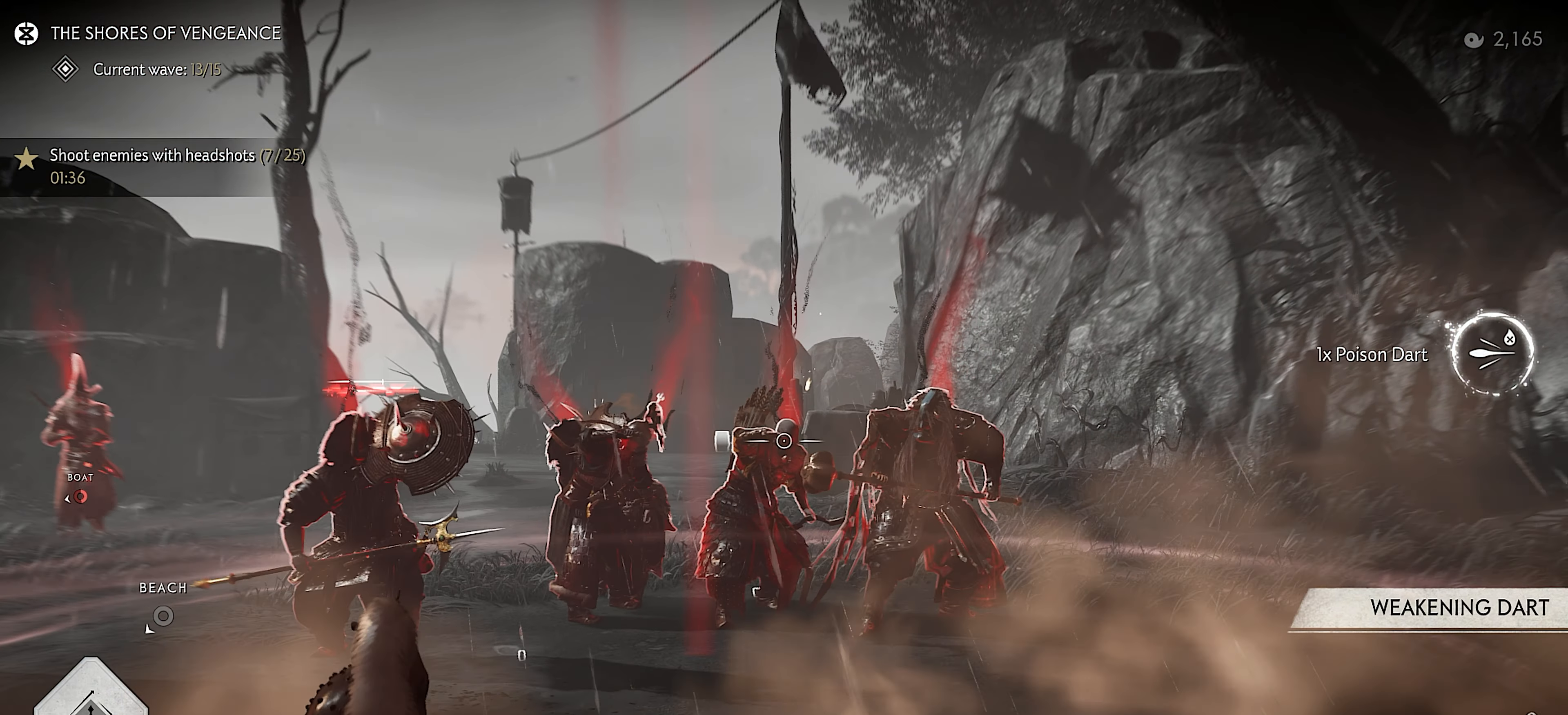
{"buttons": ["L2"], "left_stick": "center", "right_stick": "center", "events": [[66, "left_stick", "right"], [100, "right_stick", "up-right"], [283, "left_stick", "center"], [316, "SQUARE", "down"], [433, "SQUARE", "up"], [433, "right_stick", "center"]]}
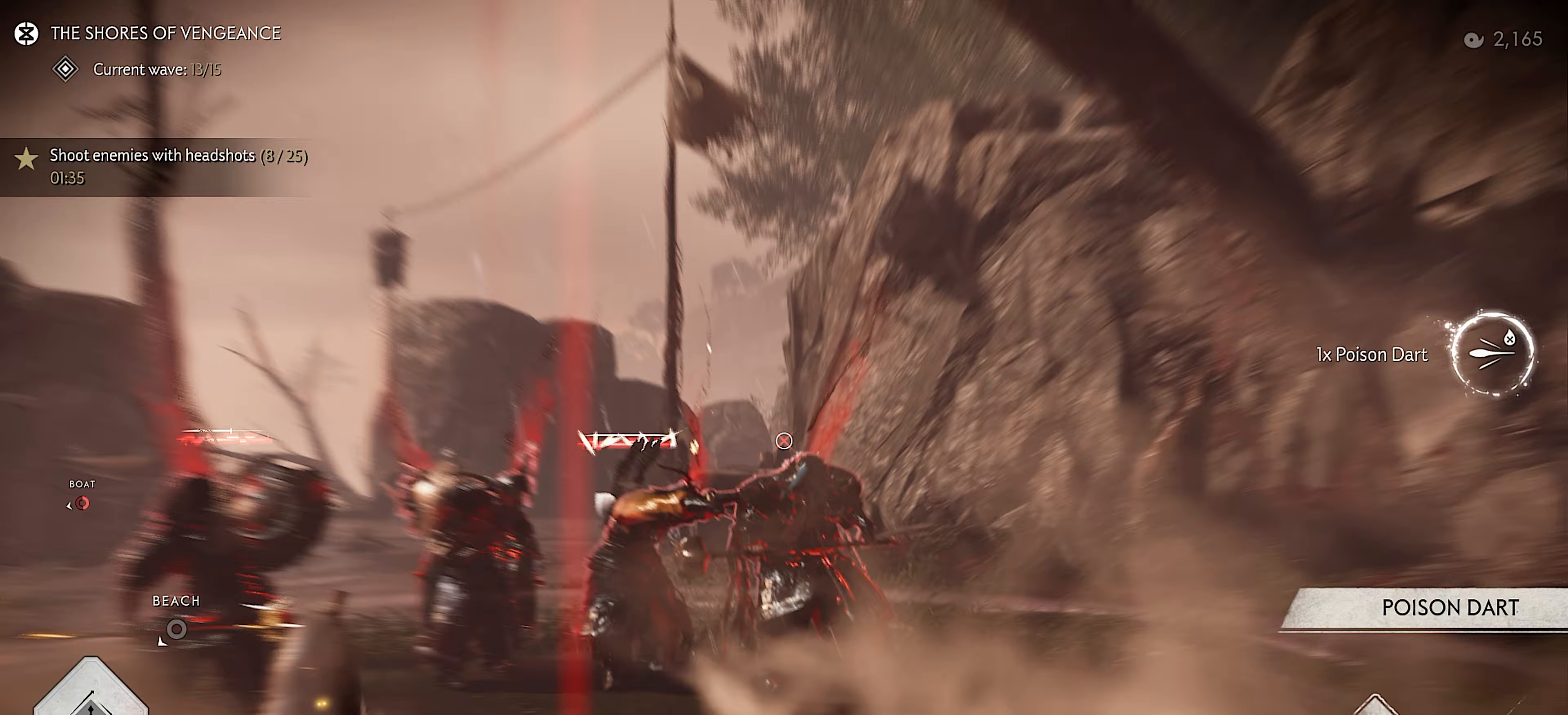
{"buttons": ["L2"], "left_stick": "center", "right_stick": "center", "events": [[217, "R2", "down"], [300, "R2", "up"]]}
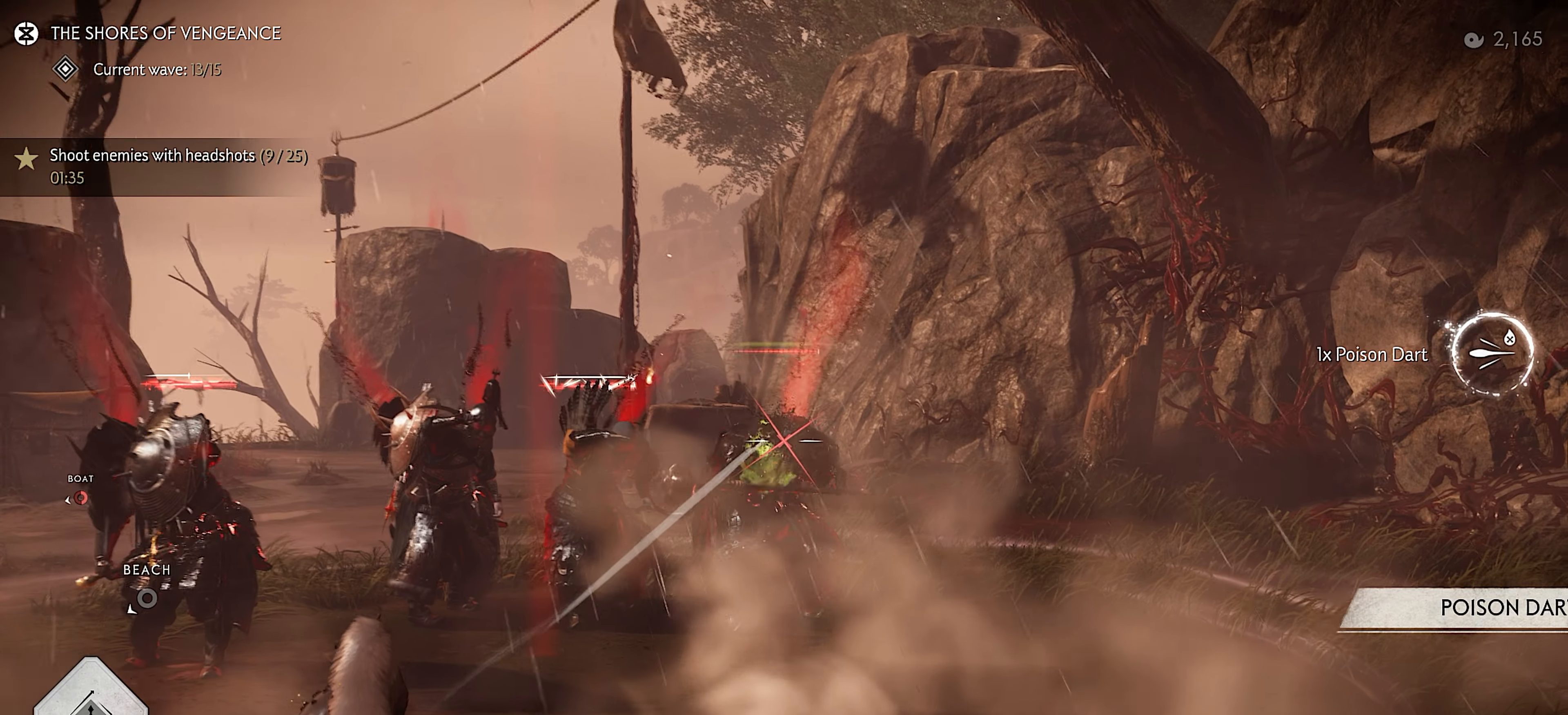
{"buttons": ["L2"], "left_stick": "center", "right_stick": "center", "events": [[133, "right_stick", "up"], [300, "right_stick", "center"], [400, "R2", "down"], [483, "R2", "up"]]}
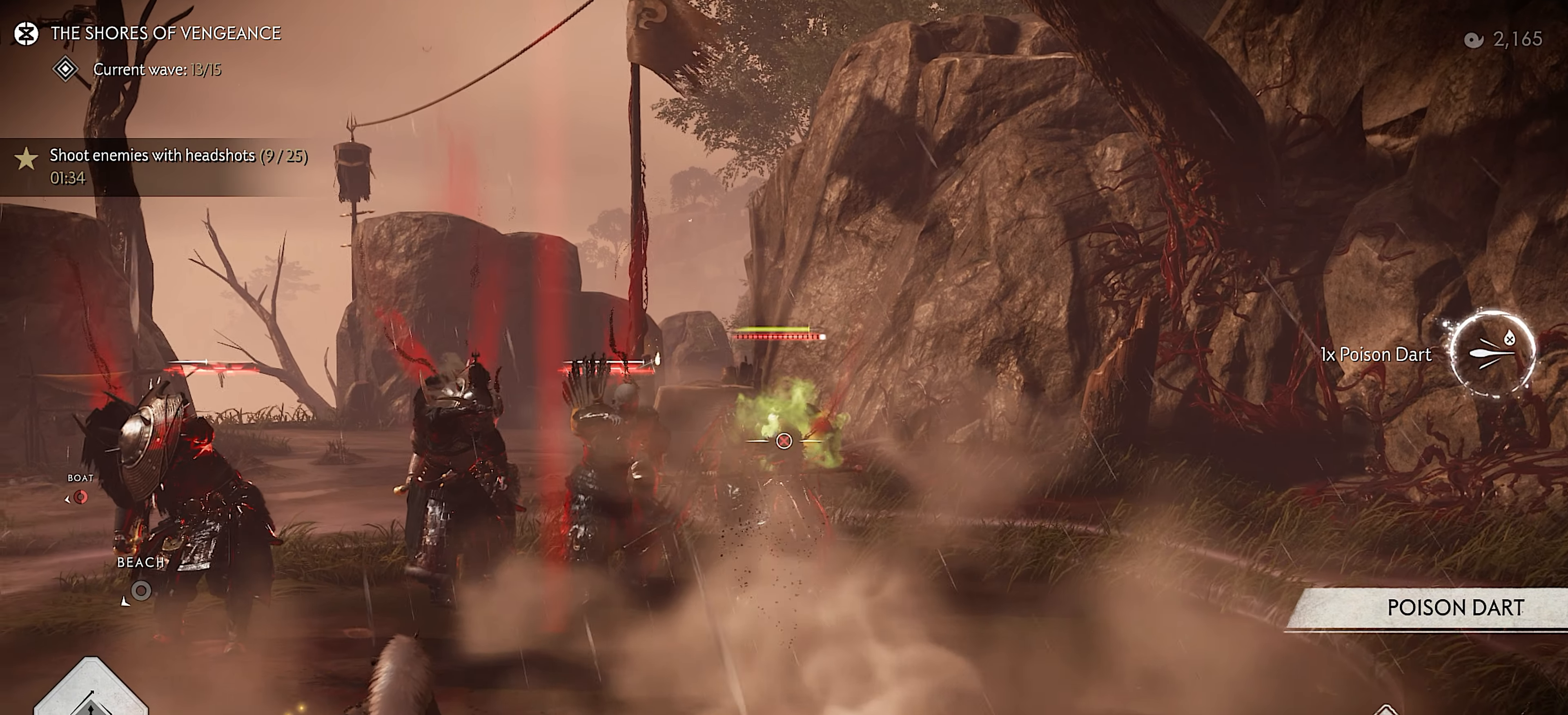
{"buttons": ["L2"], "left_stick": "center", "right_stick": "center", "events": [[100, "L2", "up"], [183, "L2", "down"], [200, "right_stick", "up"], [500, "right_stick", "center"]]}
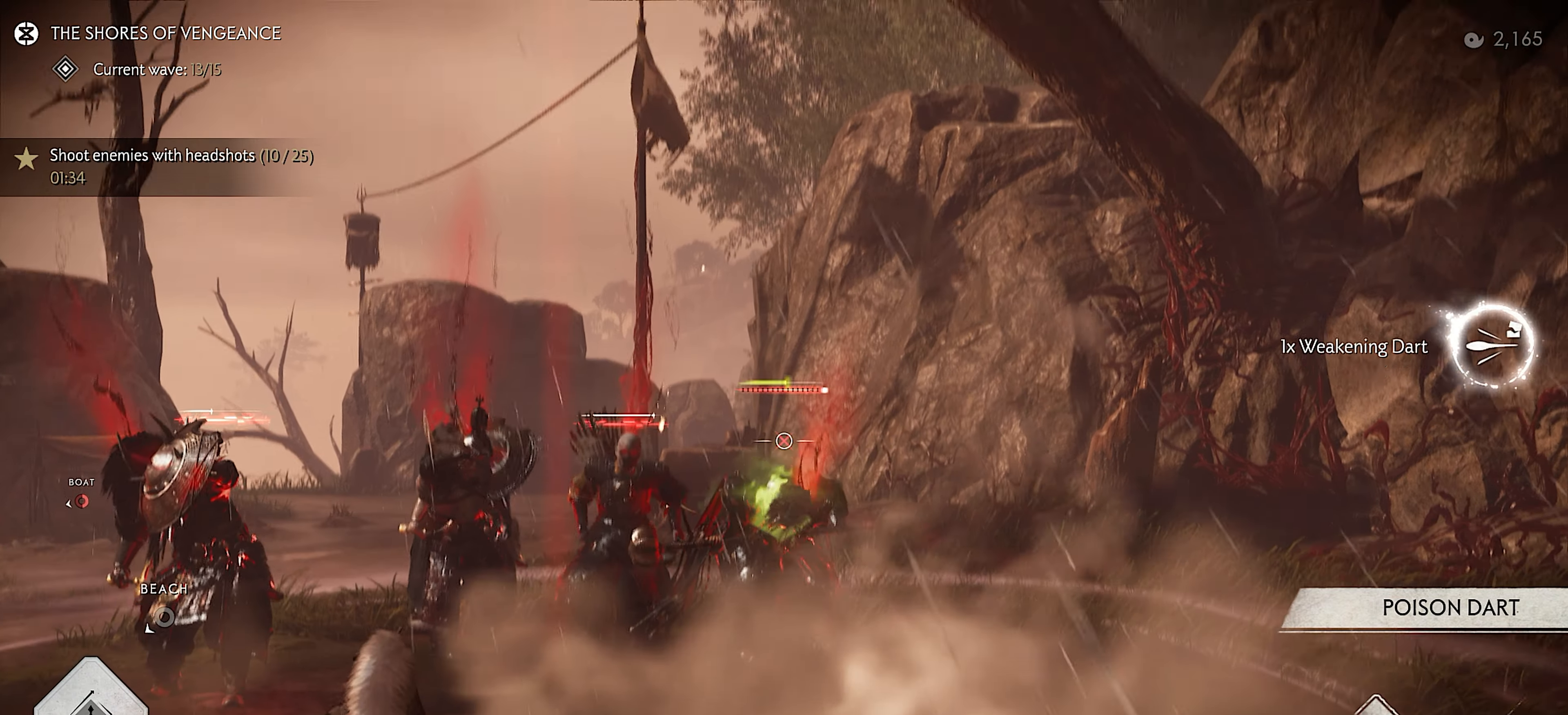
{"buttons": [], "left_stick": "center", "right_stick": "down-left", "events": [[200, "R2", "down"], [283, "R2", "up"], [350, "L2", "up"], [450, "right_stick", "down-left"]]}
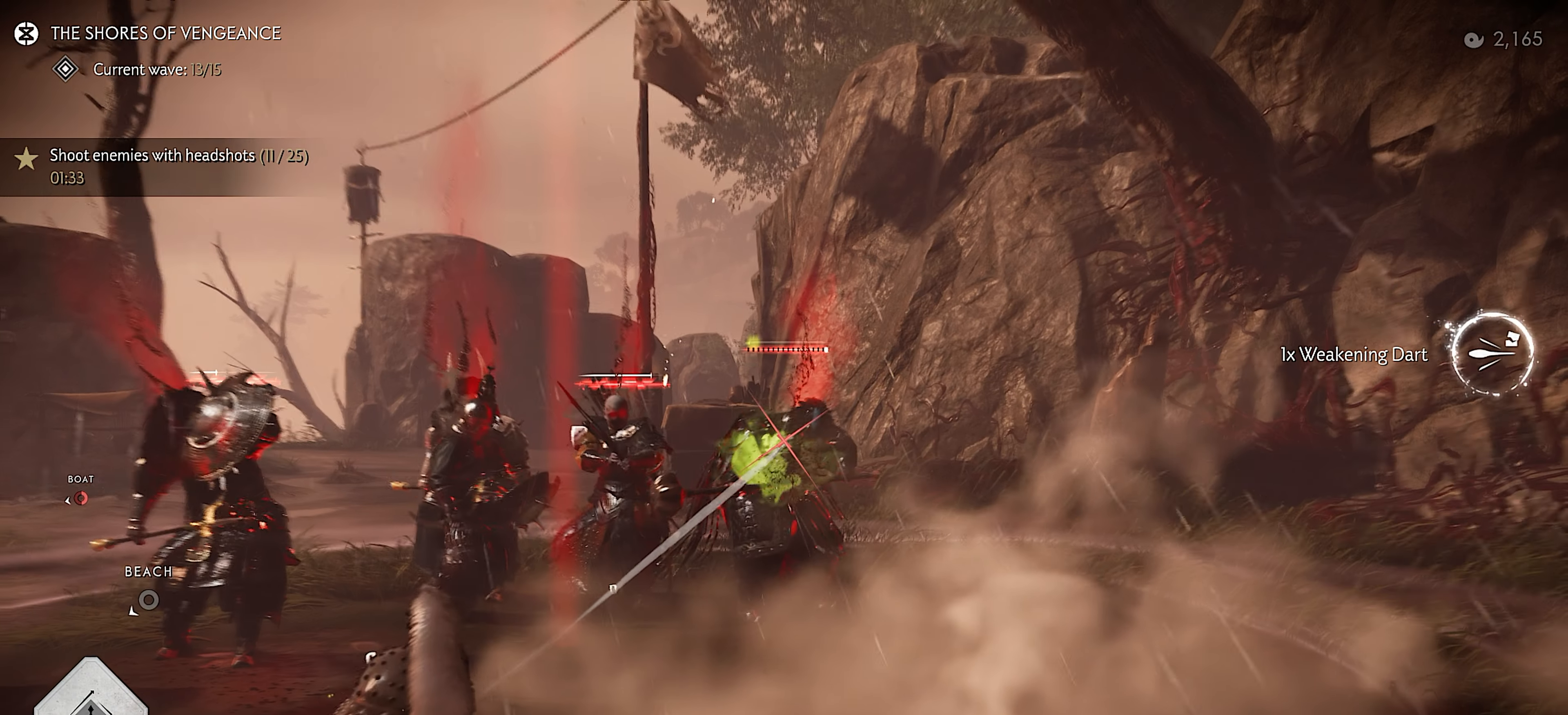
{"buttons": [], "left_stick": "center", "right_stick": "down-left", "events": [[217, "right_stick", "center"], [350, "right_stick", "down-left"]]}
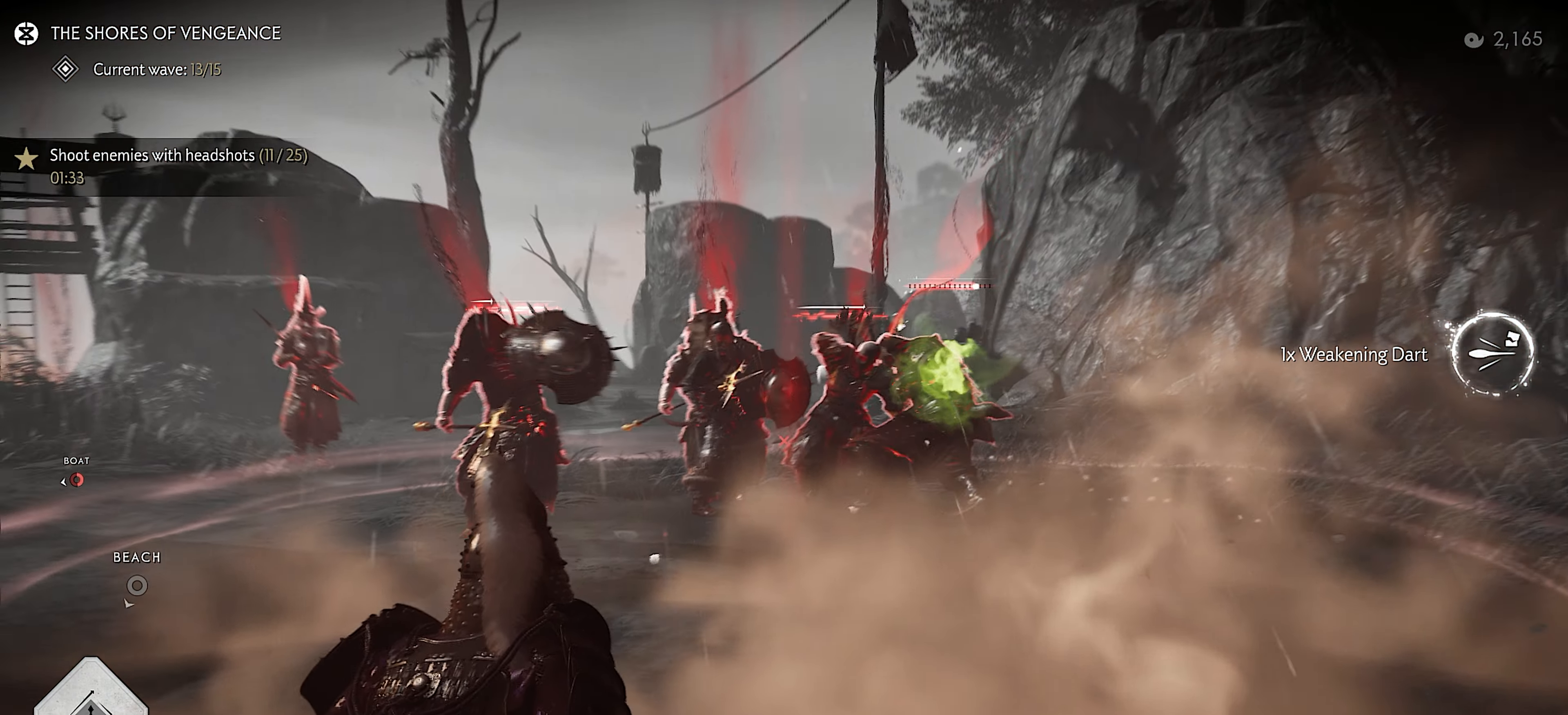
{"buttons": [], "left_stick": "right", "right_stick": "right", "events": [[133, "right_stick", "center"], [383, "right_stick", "right"], [433, "left_stick", "right"]]}
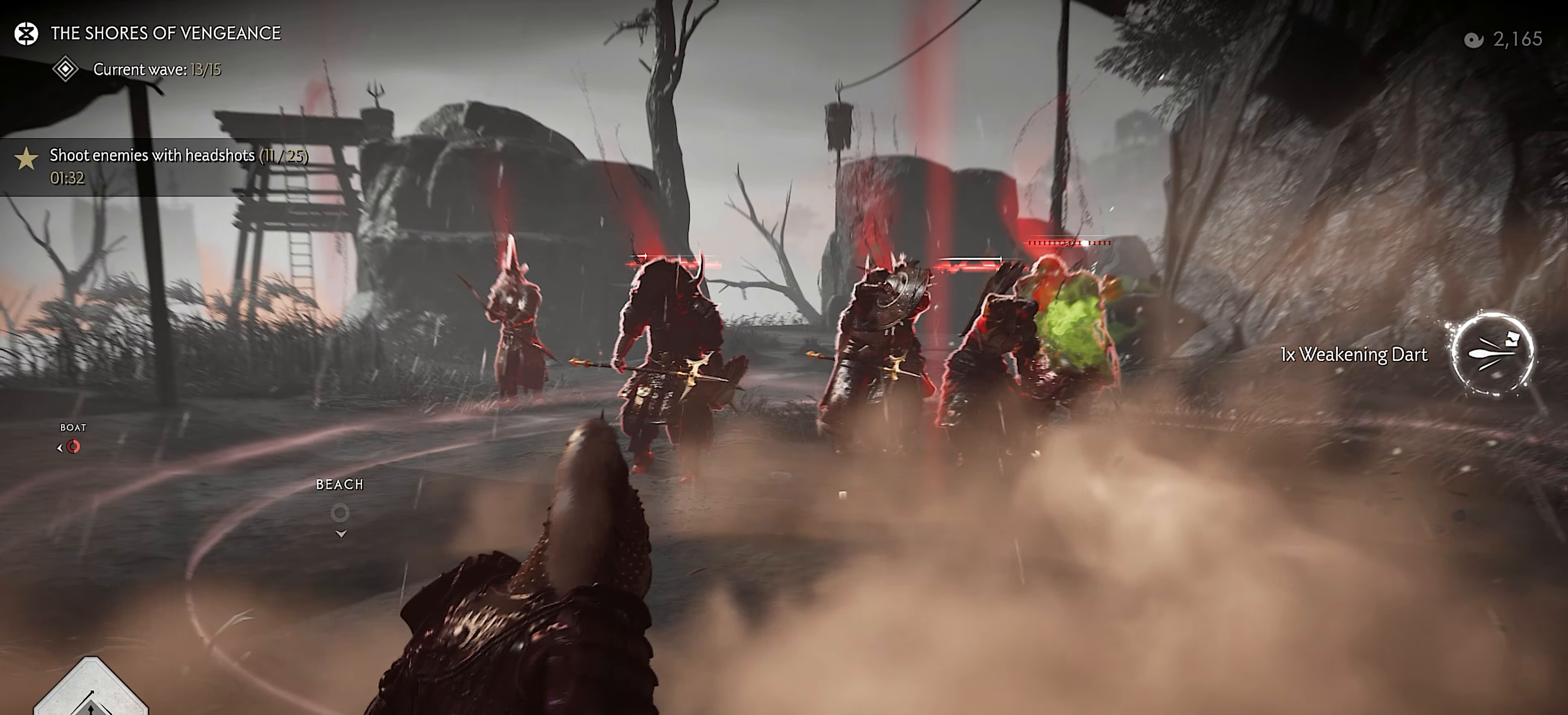
{"buttons": [], "left_stick": "center", "right_stick": "center", "events": [[67, "right_stick", "center"], [200, "R2", "down"], [317, "R2", "up"], [467, "left_stick", "center"]]}
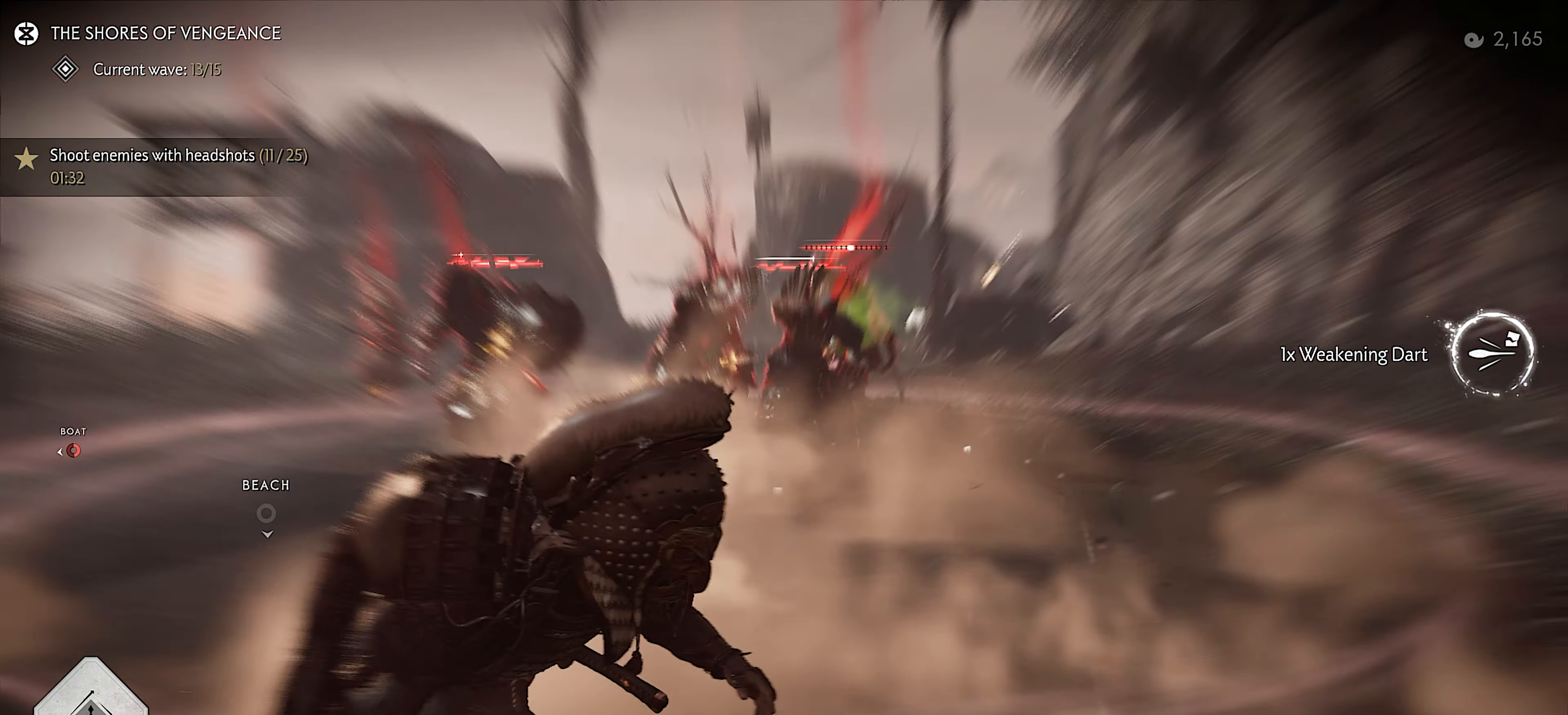
{"buttons": [], "left_stick": "center", "right_stick": "center", "events": []}
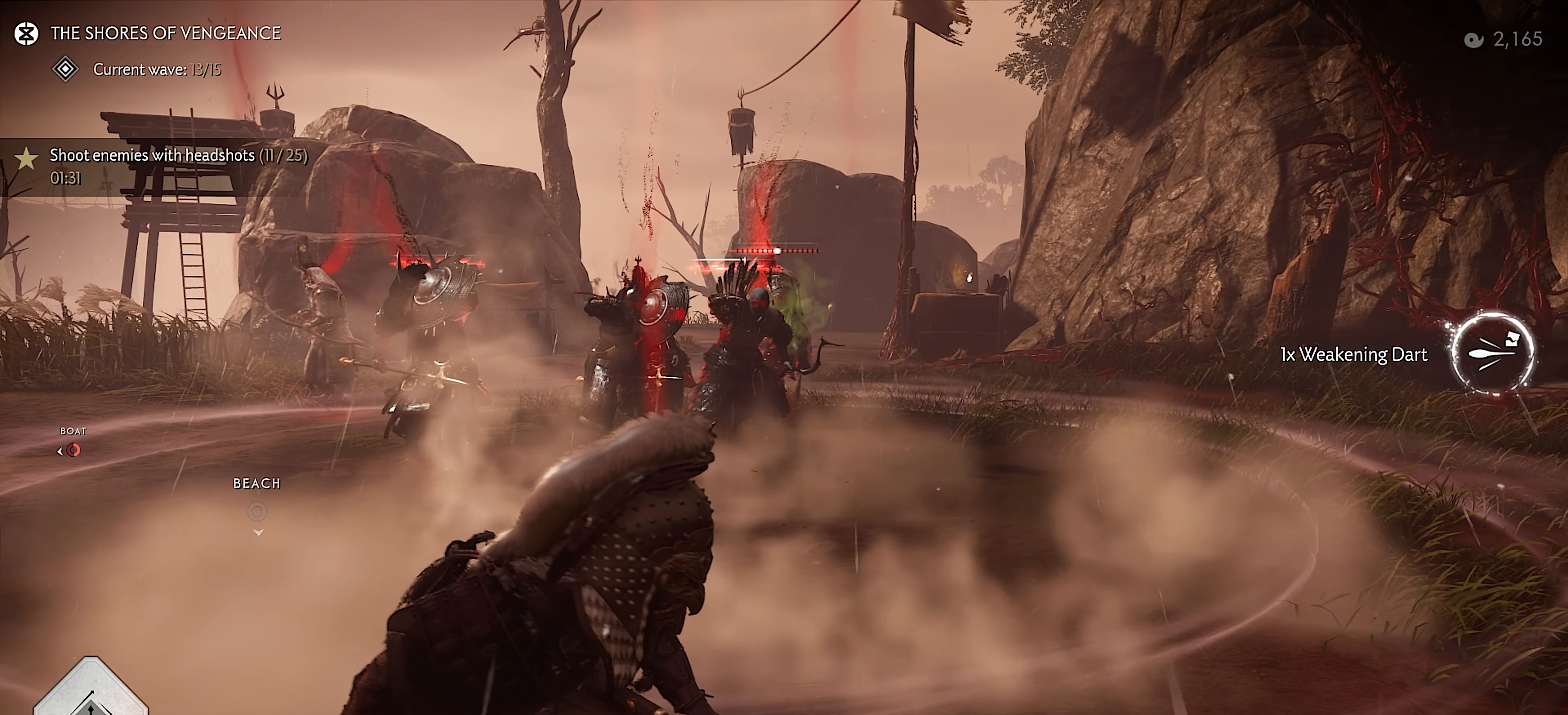
{"buttons": ["R2"], "left_stick": "left", "right_stick": "left", "events": [[350, "right_stick", "left"], [400, "left_stick", "left"], [484, "R2", "down"]]}
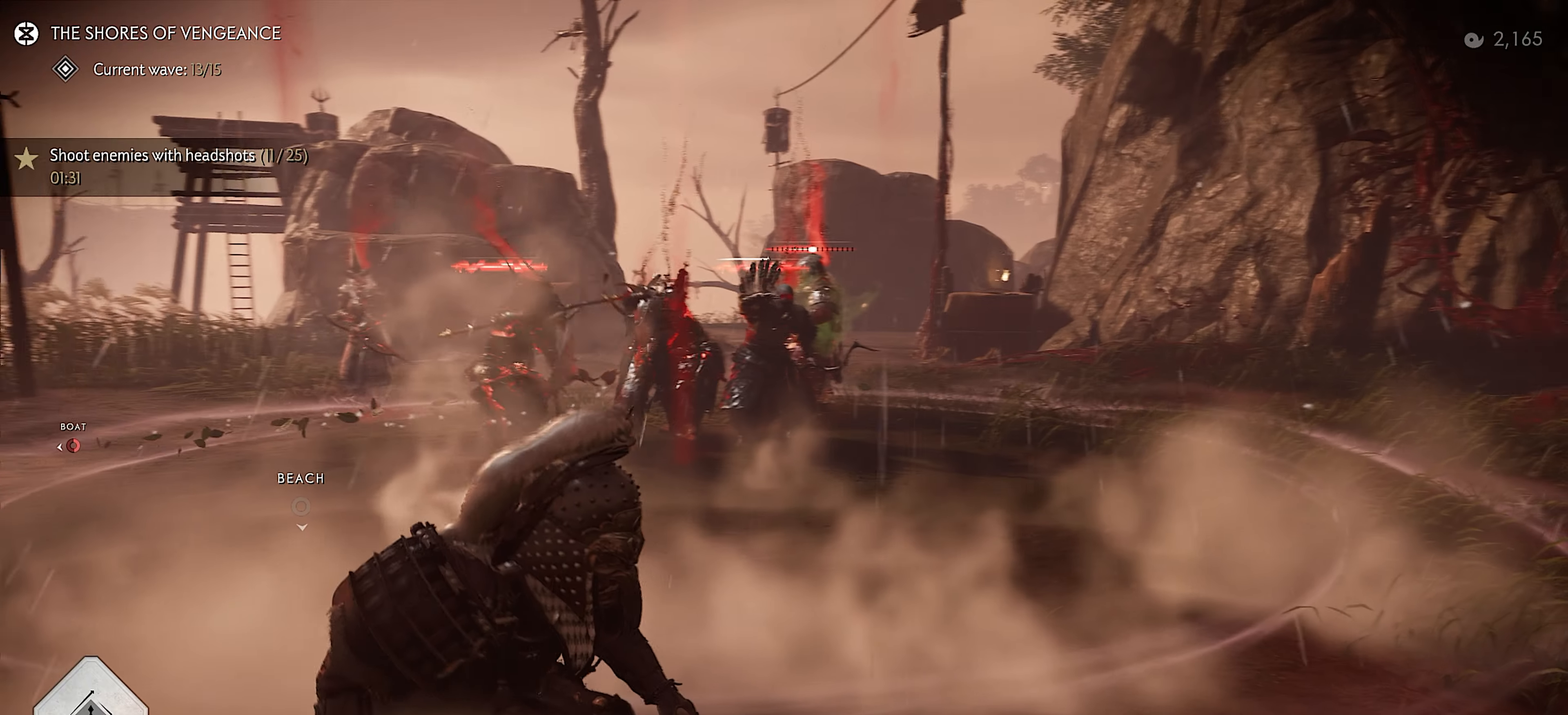
{"buttons": [], "left_stick": "center", "right_stick": "center", "events": [[50, "right_stick", "center"], [117, "R2", "up"], [184, "R2", "down"], [300, "R2", "up"], [317, "left_stick", "up-left"], [450, "left_stick", "center"]]}
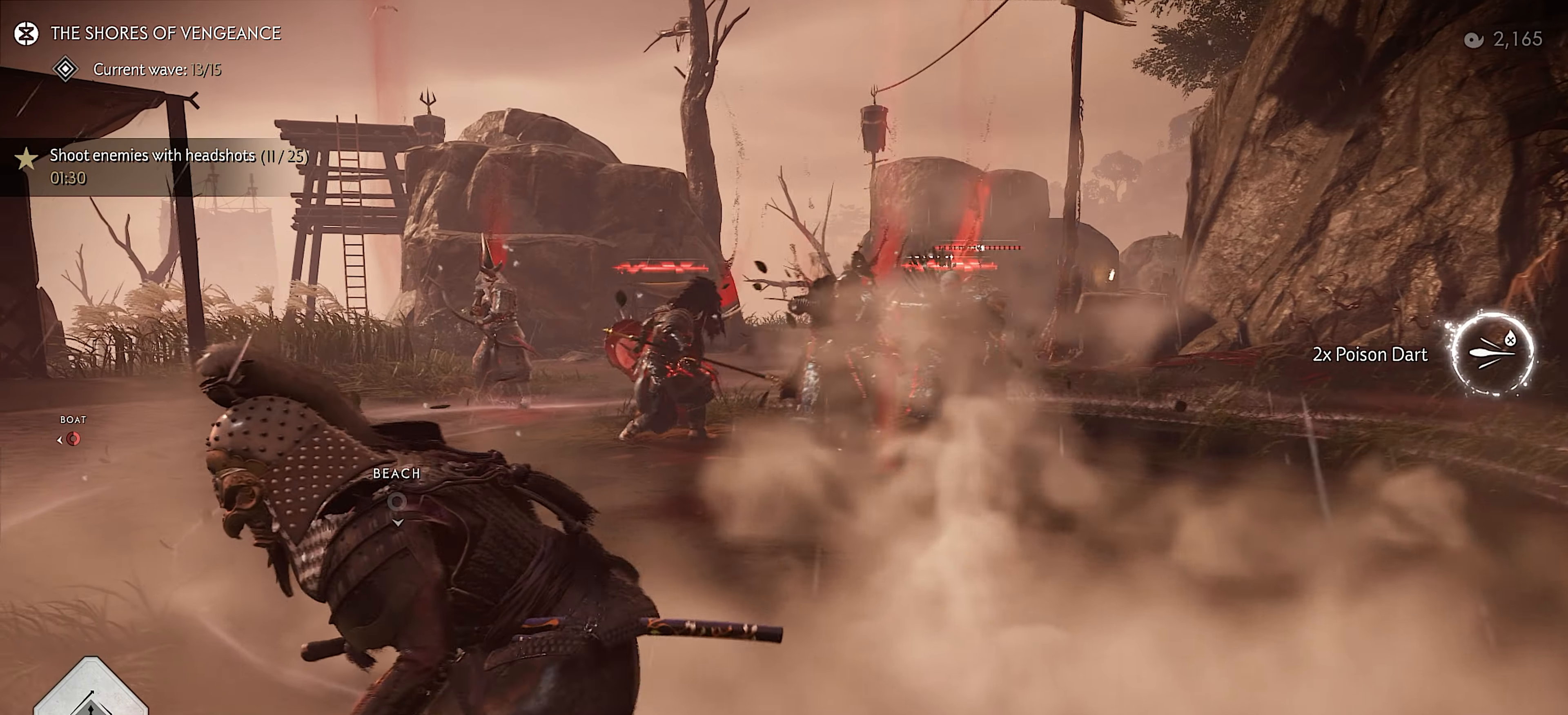
{"buttons": ["L2"], "left_stick": "down-left", "right_stick": "center", "events": [[167, "DPAD_DOWN", "down"], [267, "DPAD_DOWN", "up"], [500, "L2", "down"], [500, "left_stick", "down-left"]]}
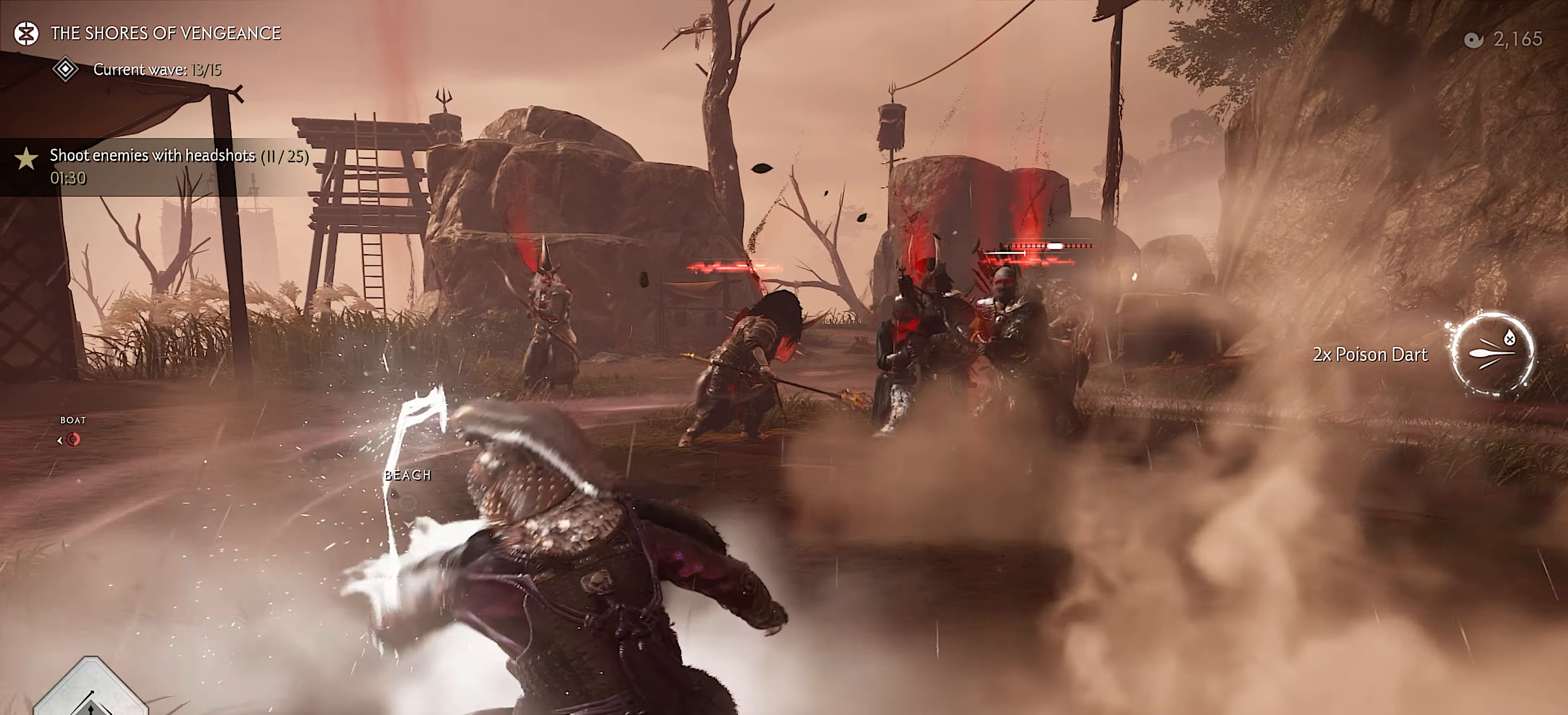
{"buttons": ["L2"], "left_stick": "center", "right_stick": "up", "events": [[17, "right_stick", "up"], [200, "left_stick", "center"], [300, "right_stick", "up-left"], [484, "right_stick", "up"]]}
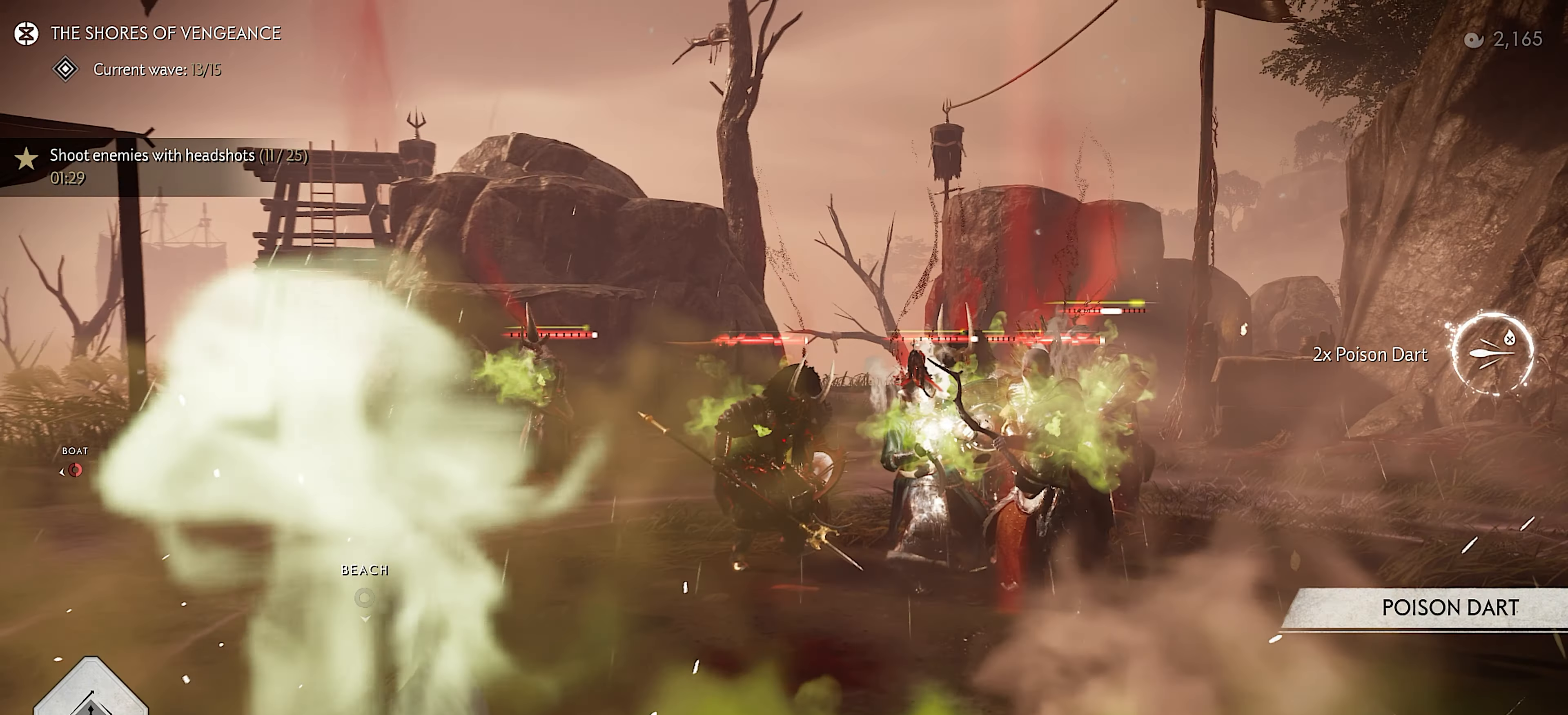
{"buttons": ["L2"], "left_stick": "center", "right_stick": "center", "events": [[117, "CIRCLE", "down"], [217, "CIRCLE", "up"], [417, "right_stick", "center"]]}
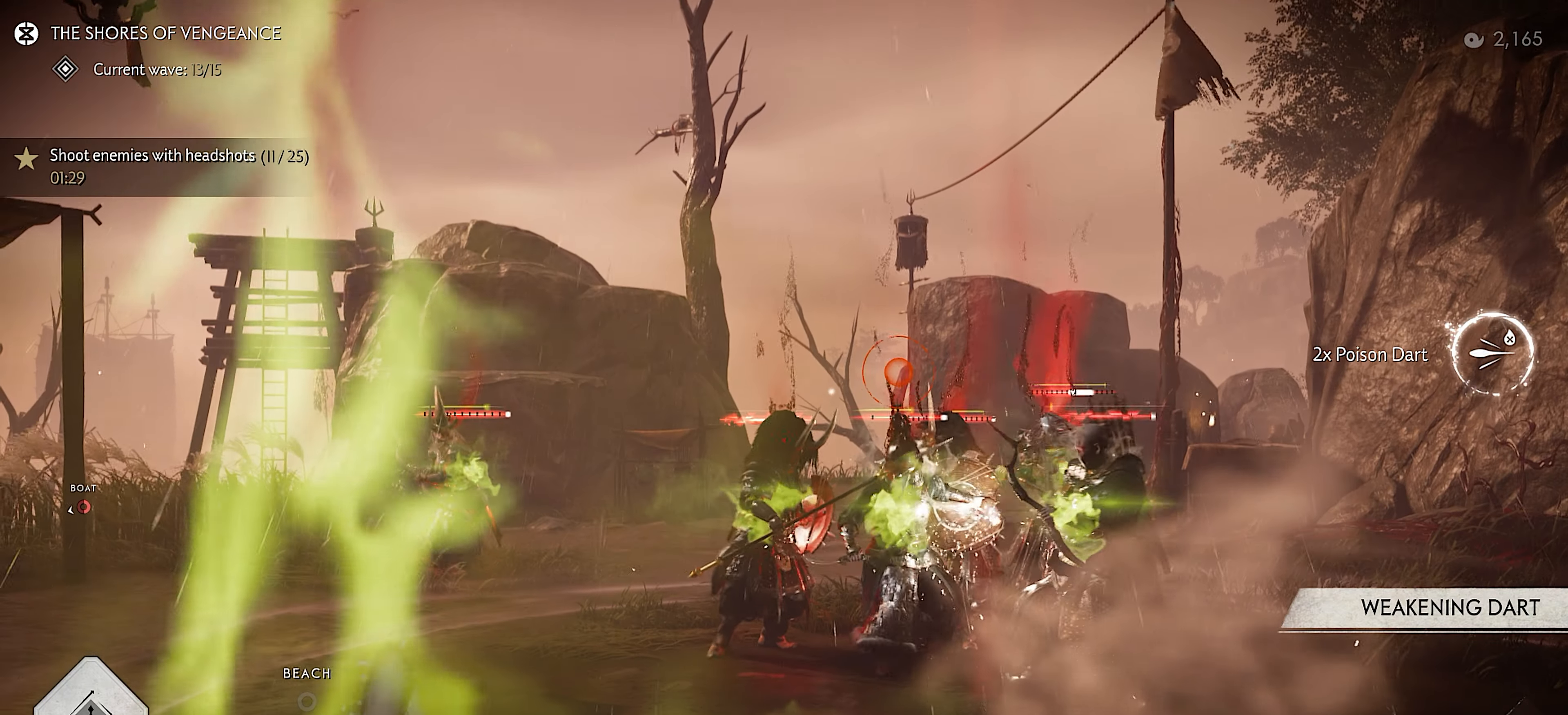
{"buttons": [], "left_stick": "center", "right_stick": "center", "events": [[134, "SQUARE", "down"], [234, "SQUARE", "up"], [434, "L2", "up"]]}
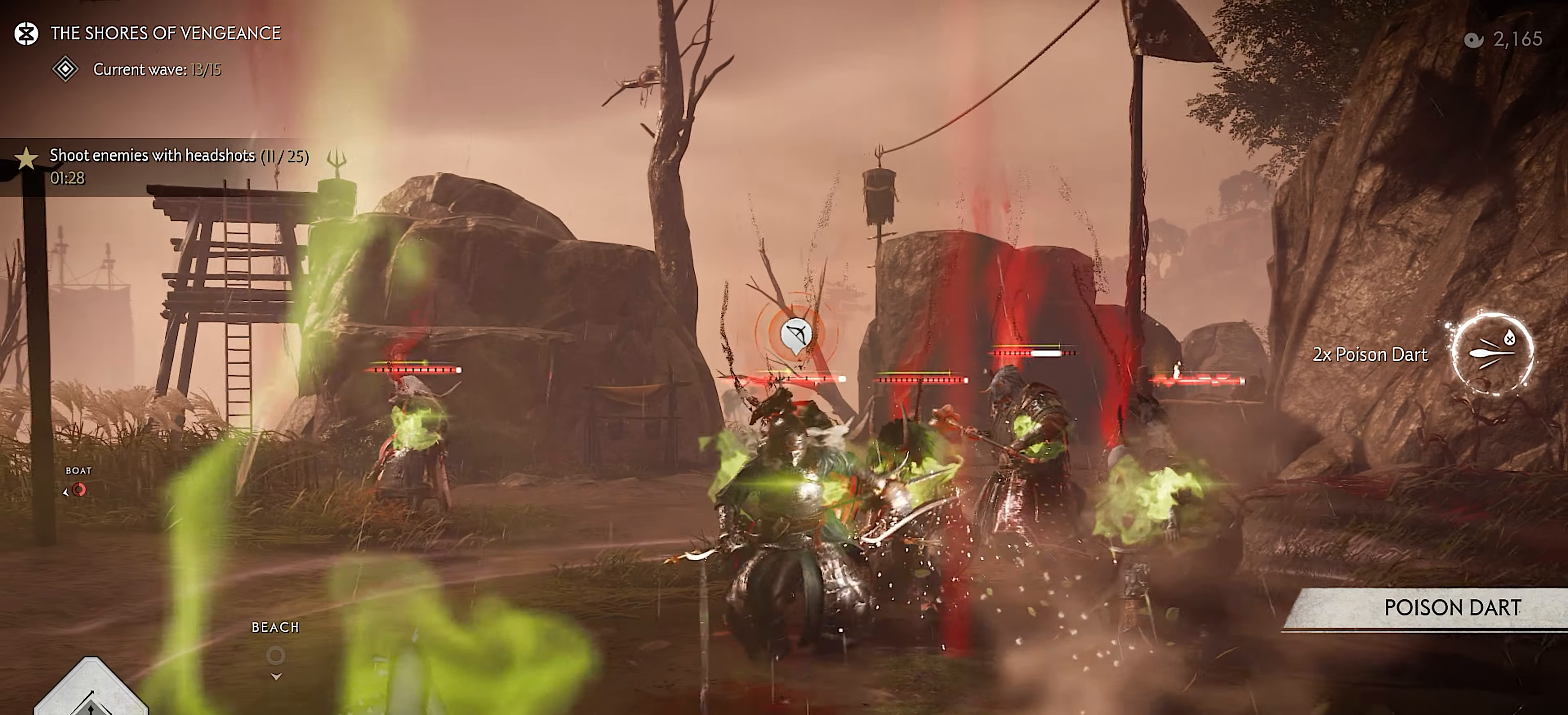
{"buttons": [], "left_stick": "up-left", "right_stick": "down-right", "events": [[367, "left_stick", "left"], [417, "right_stick", "down-right"], [484, "left_stick", "up-left"]]}
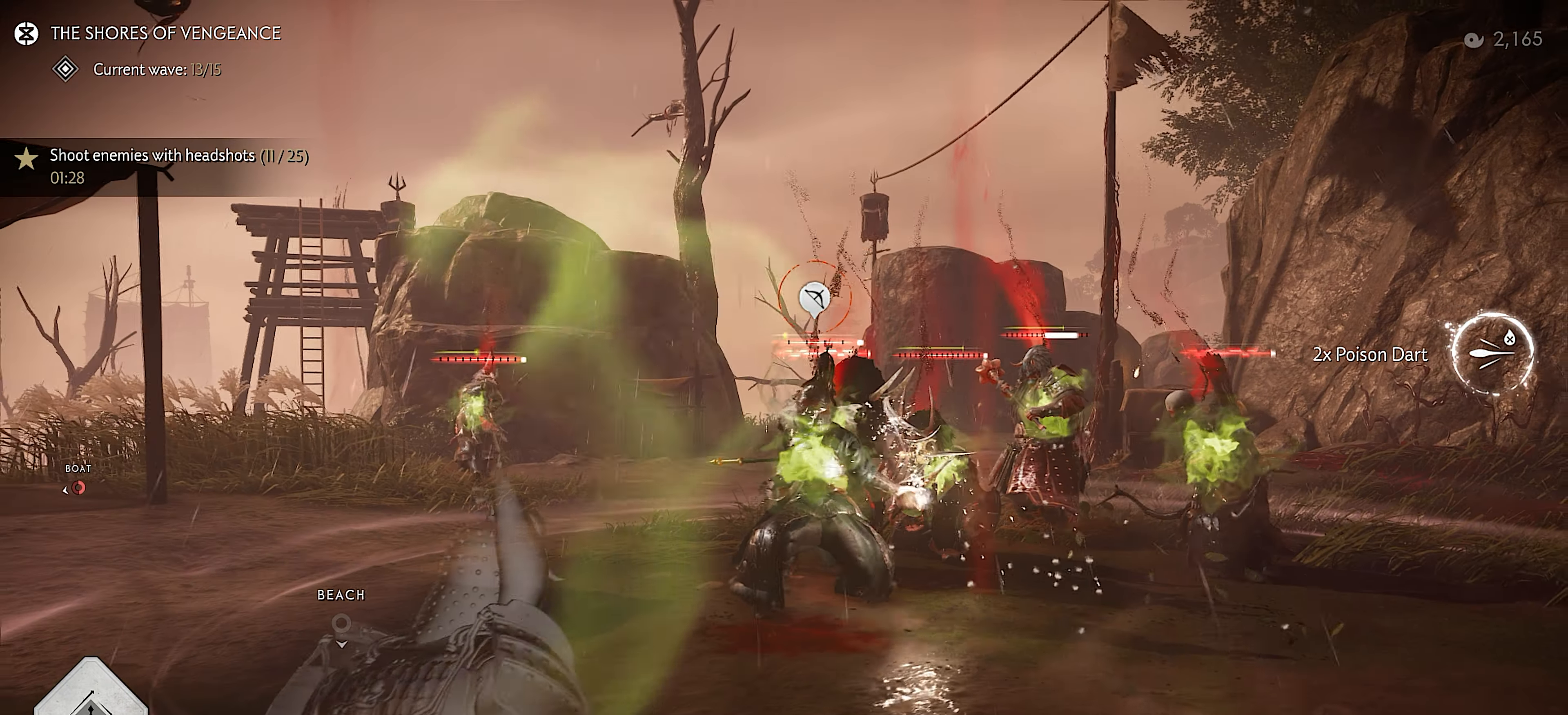
{"buttons": [], "left_stick": "up-left", "right_stick": "center", "events": [[117, "L3", "down"], [150, "right_stick", "center"], [250, "L3", "up"], [267, "CROSS", "down"], [367, "CROSS", "up"]]}
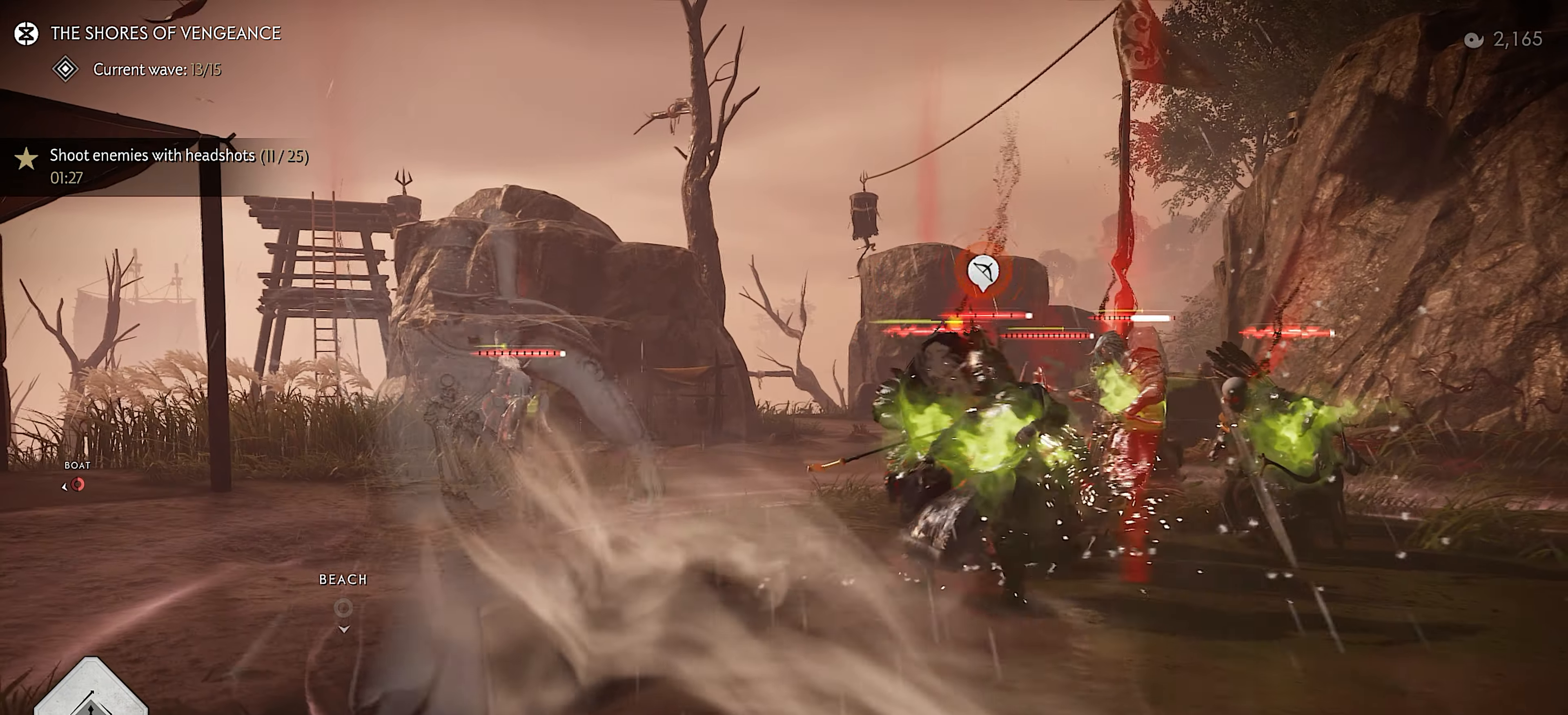
{"buttons": [], "left_stick": "right", "right_stick": "down-right", "events": [[34, "DPAD_UP", "down"], [34, "right_stick", "down-right"], [50, "left_stick", "up"], [134, "DPAD_UP", "up"], [250, "left_stick", "center"], [466, "left_stick", "right"]]}
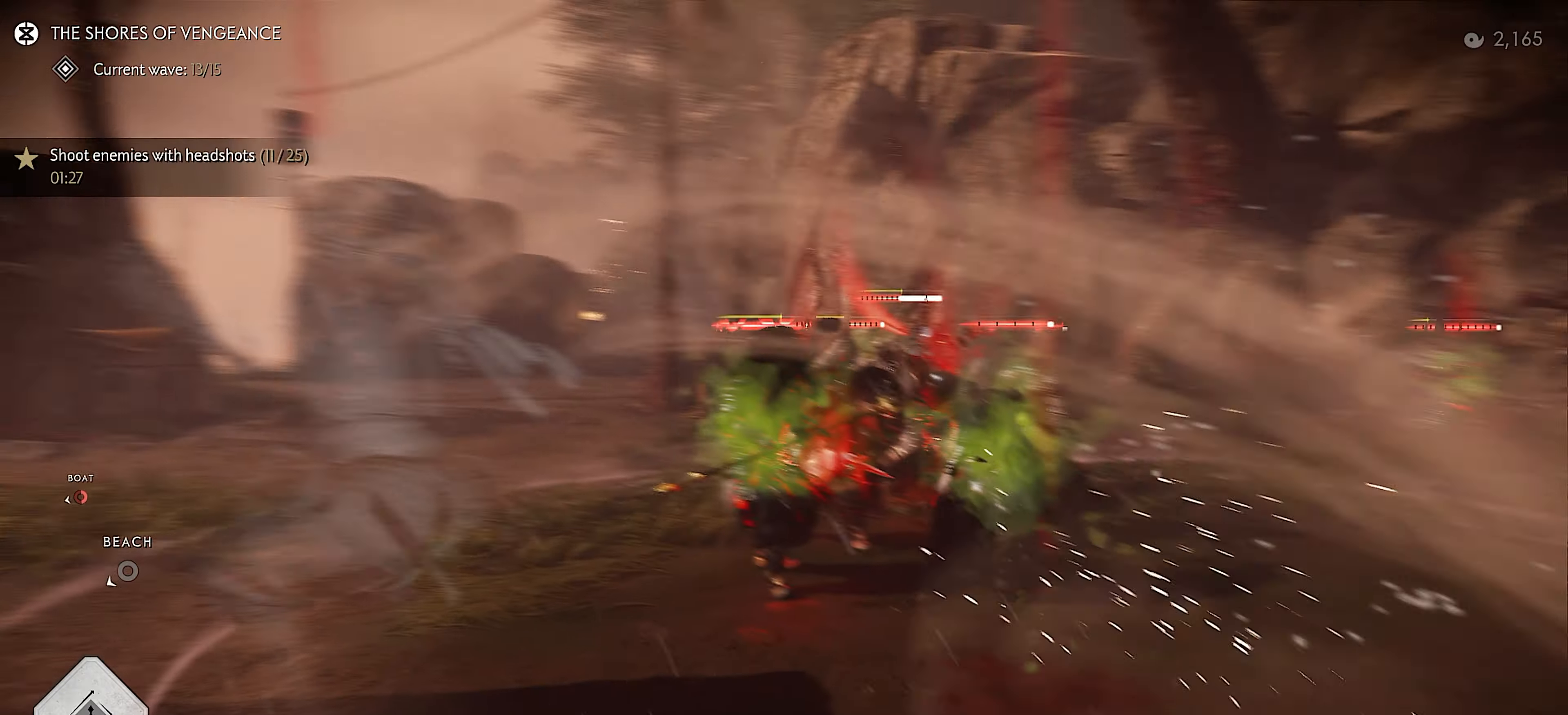
{"buttons": ["L2"], "left_stick": "left", "right_stick": "up", "events": [[33, "right_stick", "center"], [83, "left_stick", "center"], [316, "L2", "down"], [350, "left_stick", "left"], [400, "right_stick", "up"]]}
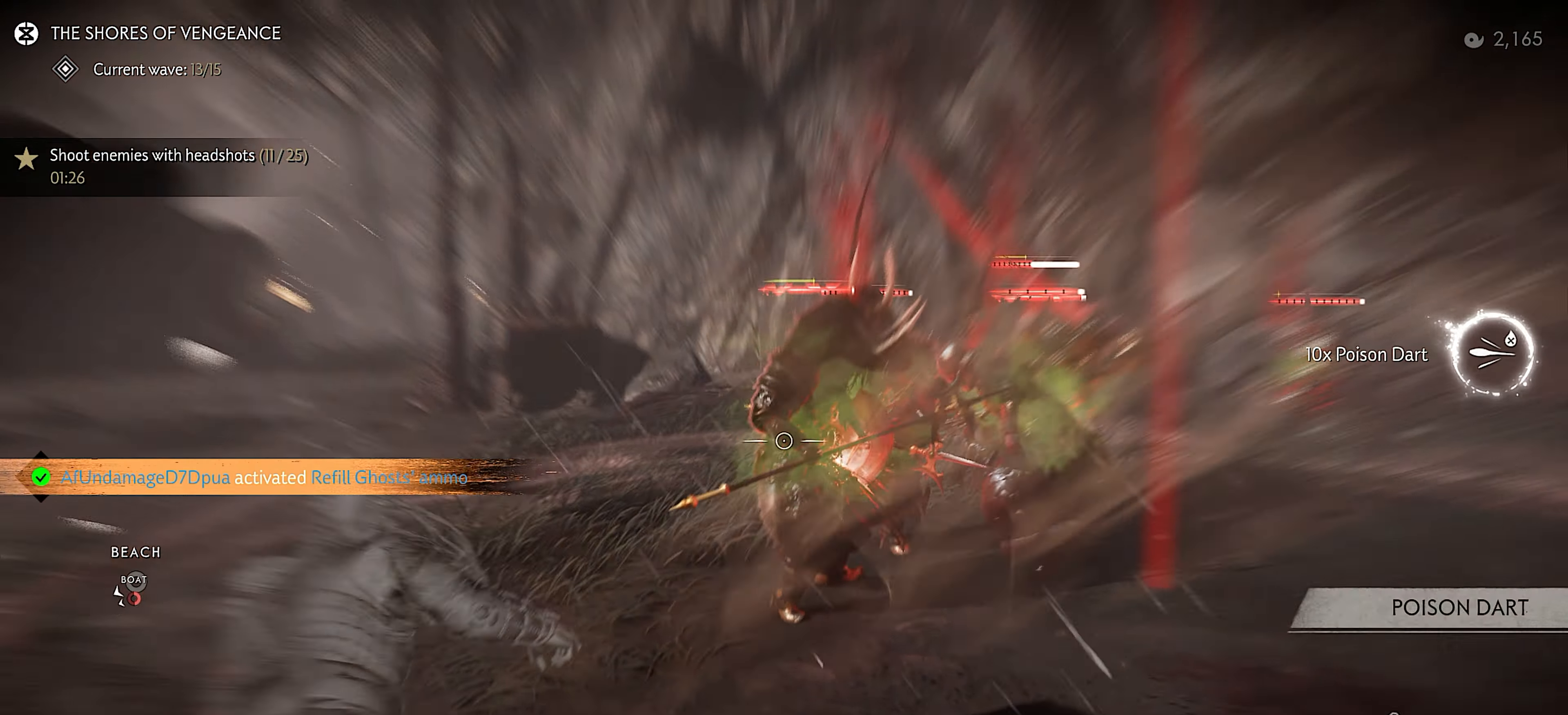
{"buttons": ["L2"], "left_stick": "center", "right_stick": "center", "events": [[33, "left_stick", "center"], [200, "SQUARE", "down"], [266, "right_stick", "center"], [300, "SQUARE", "up"]]}
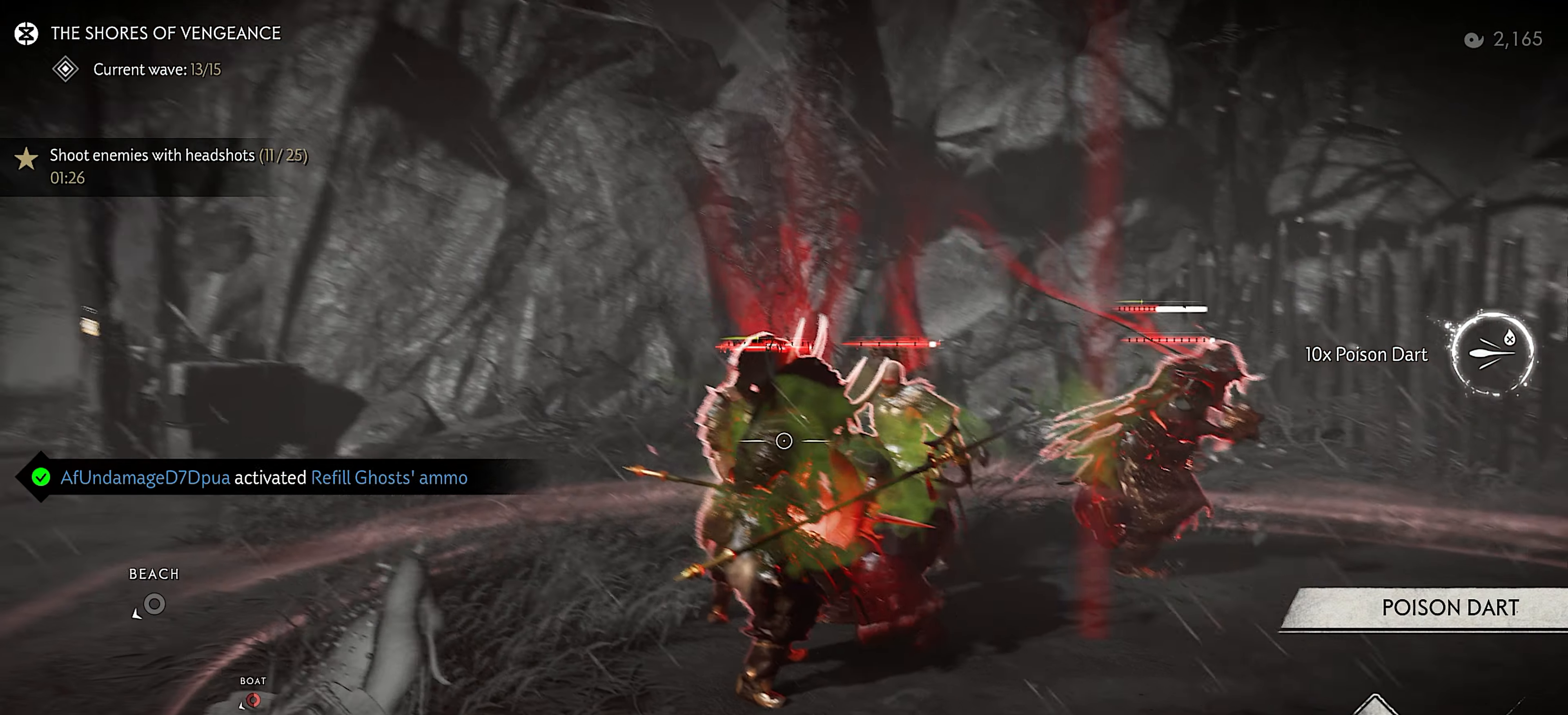
{"buttons": ["L2"], "left_stick": "center", "right_stick": "center", "events": [[83, "right_stick", "up"], [333, "CIRCLE", "down"], [433, "CIRCLE", "up"], [433, "right_stick", "center"]]}
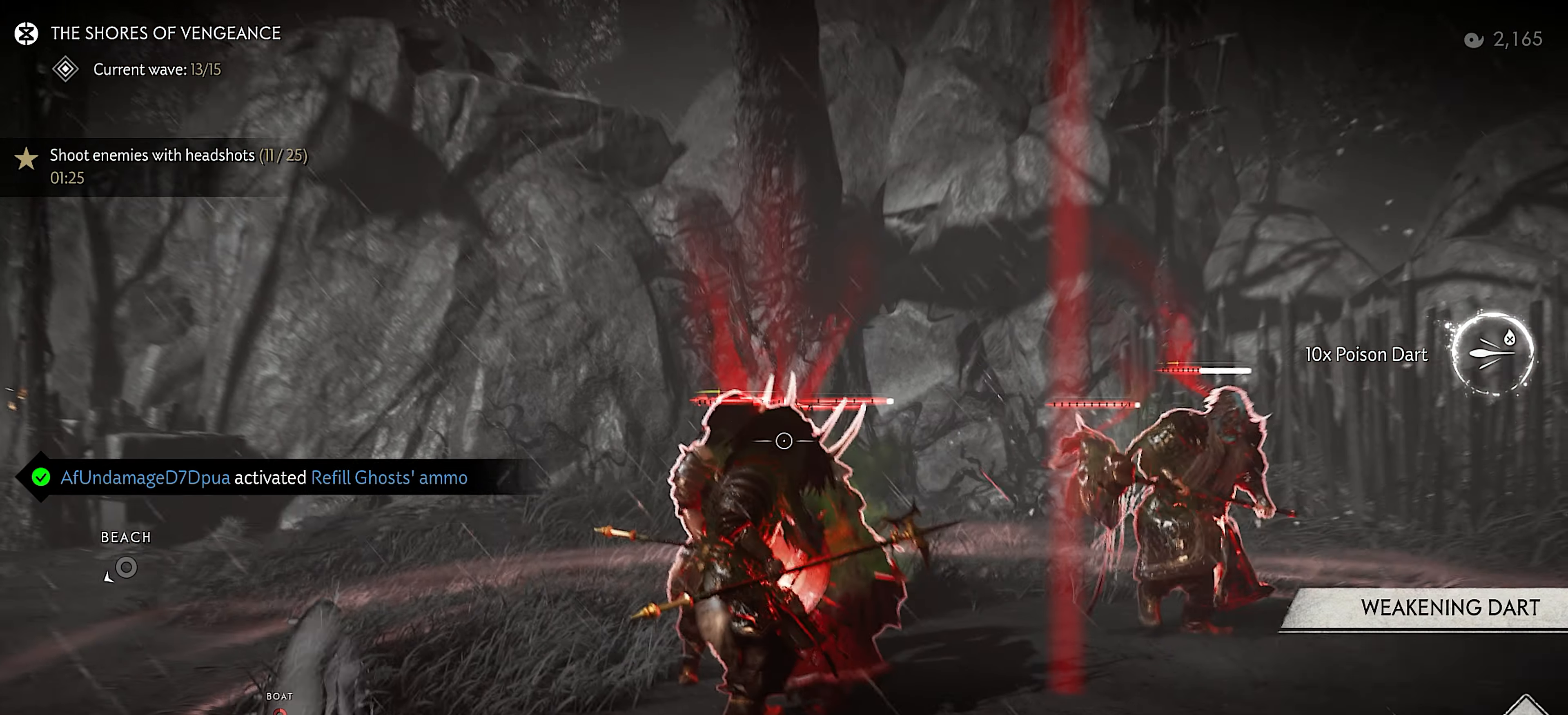
{"buttons": ["L2"], "left_stick": "center", "right_stick": "up-right", "events": [[66, "R2", "down"], [183, "R2", "up"], [350, "right_stick", "up-right"]]}
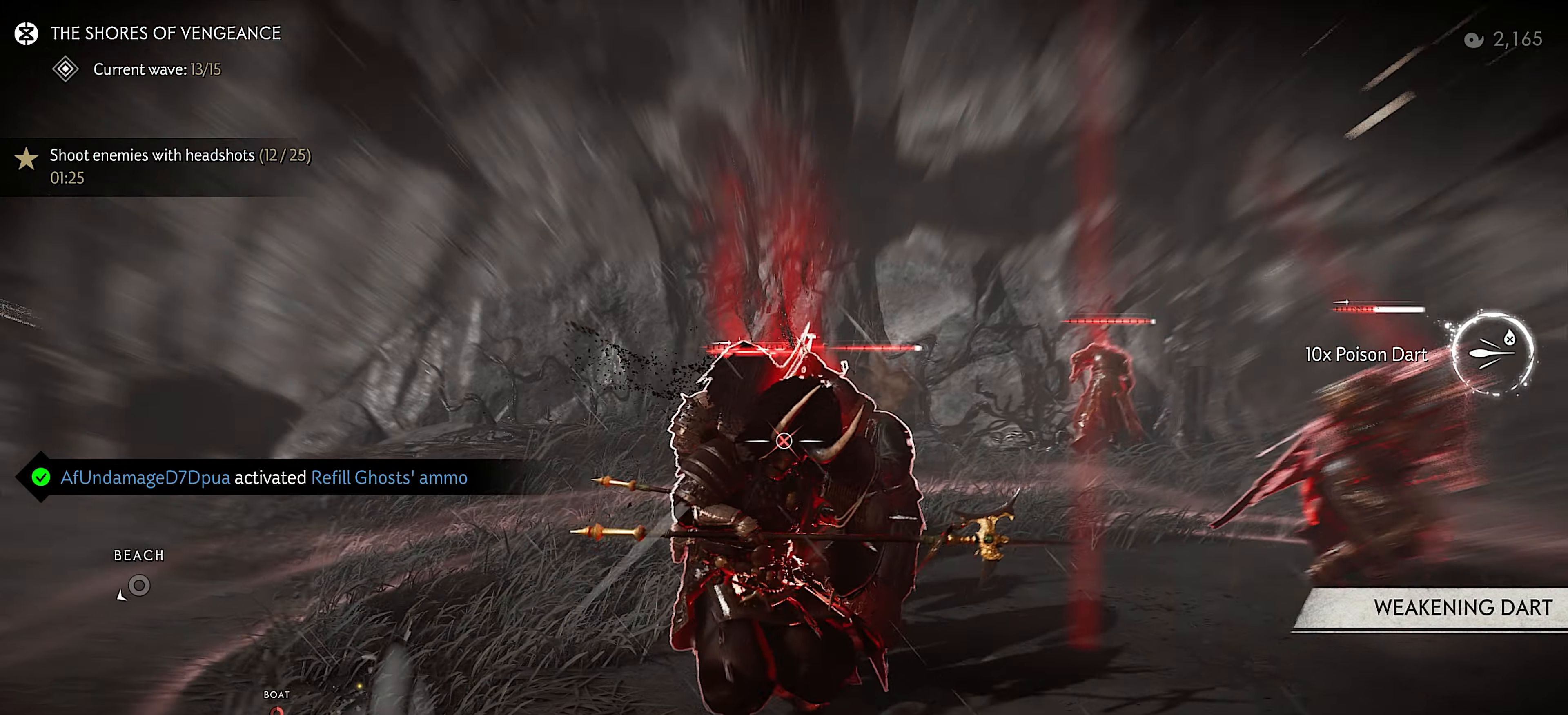
{"buttons": ["L2"], "left_stick": "center", "right_stick": "up-right", "events": [[16, "left_stick", "right"], [183, "left_stick", "center"]]}
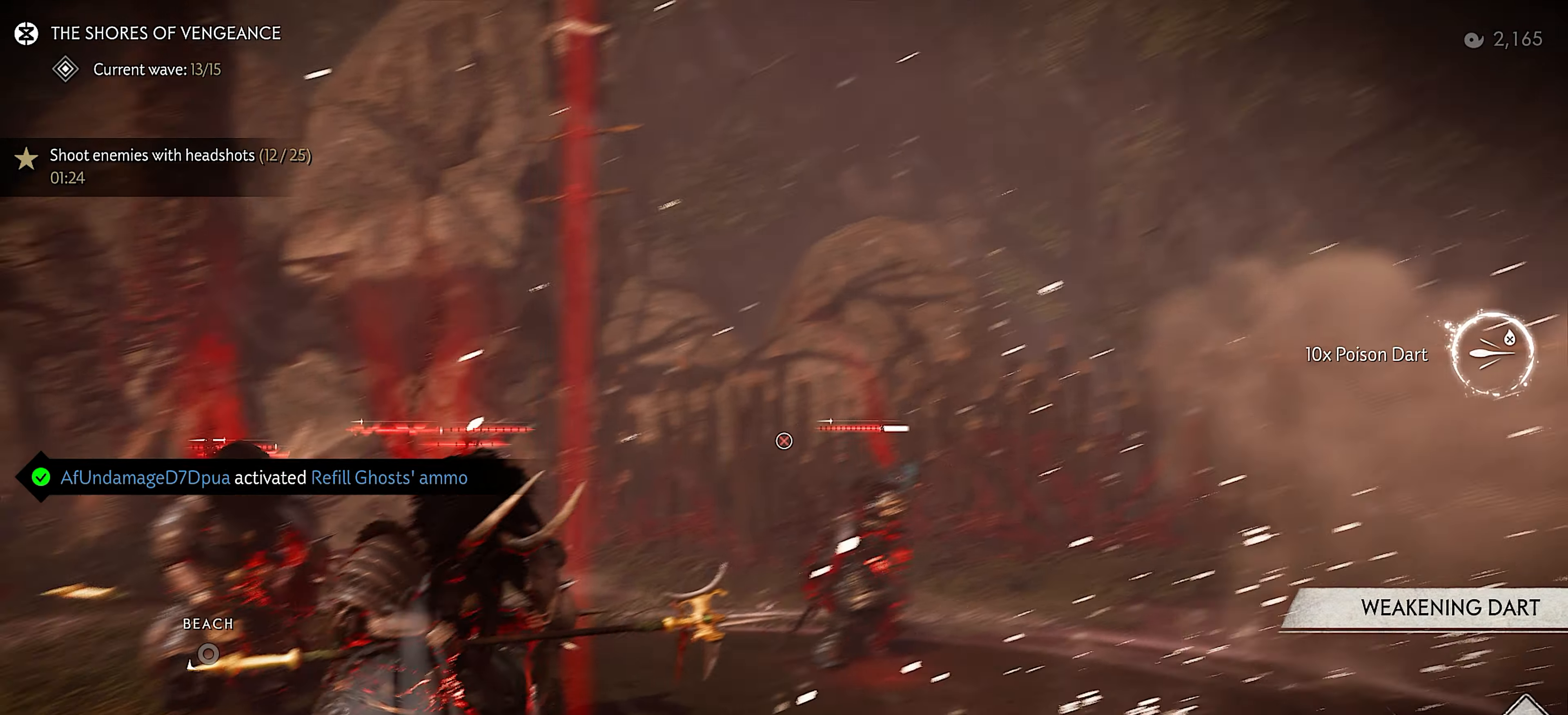
{"buttons": ["L2"], "left_stick": "center", "right_stick": "center", "events": [[66, "right_stick", "center"], [400, "R2", "down"], [500, "R2", "up"]]}
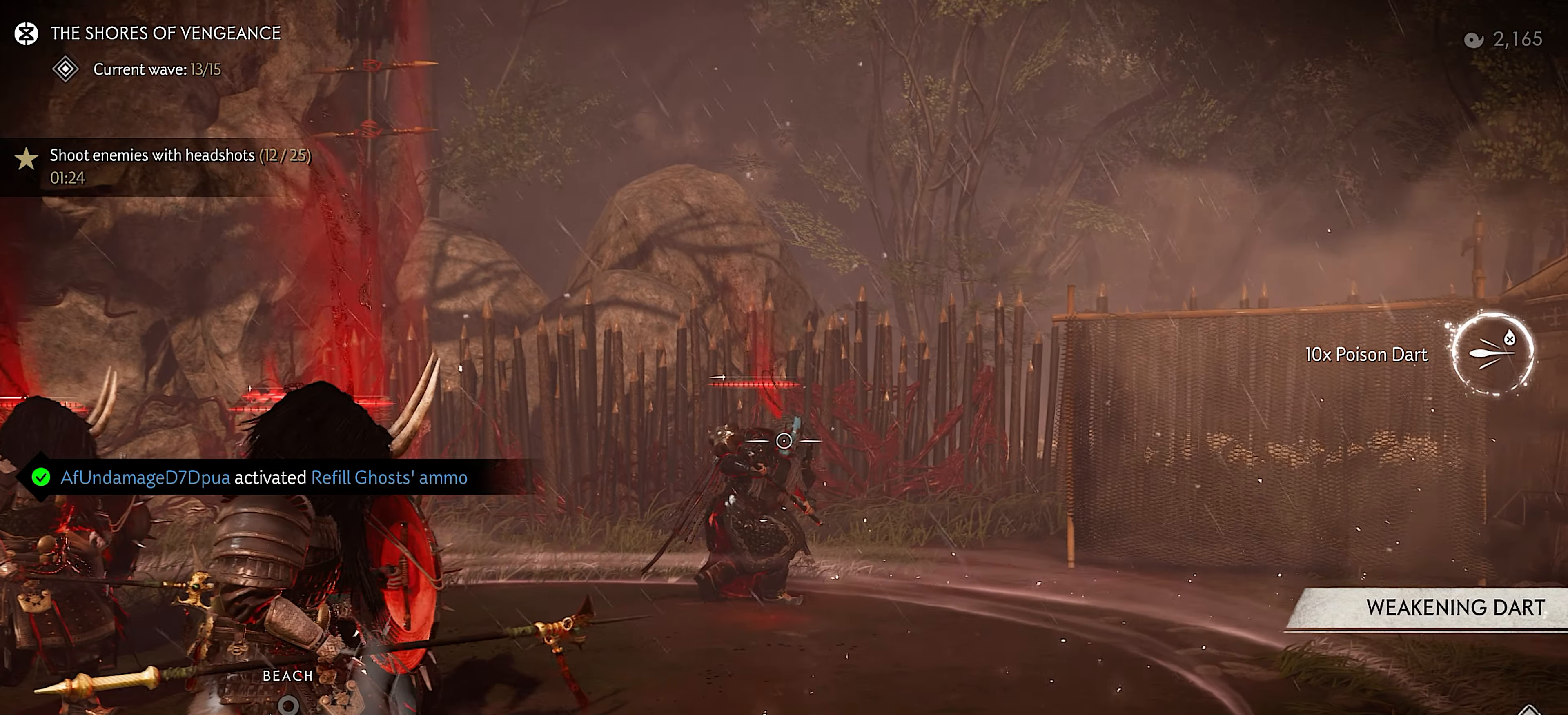
{"buttons": ["L2"], "left_stick": "center", "right_stick": "up", "events": [[183, "right_stick", "up"], [266, "left_stick", "right"], [366, "left_stick", "center"]]}
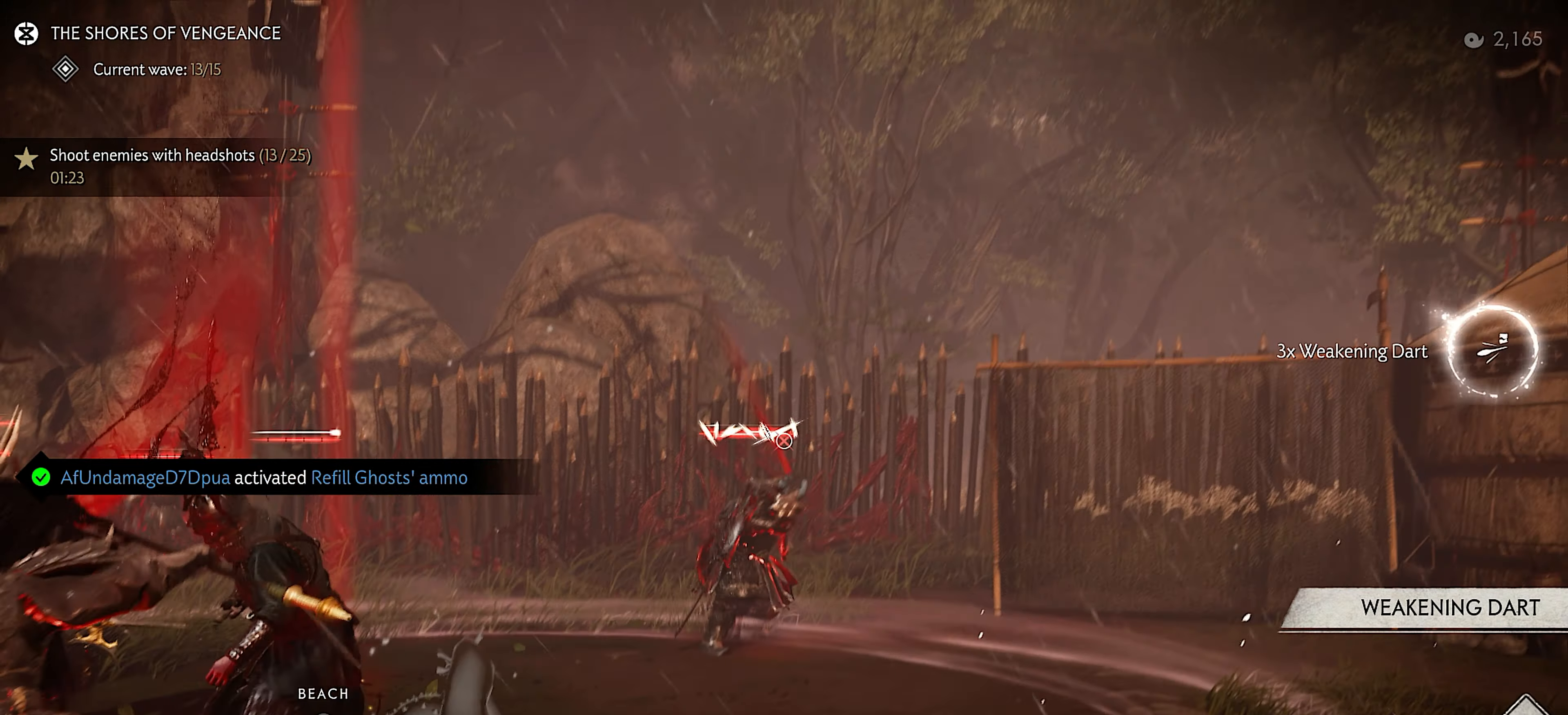
{"buttons": [], "left_stick": "center", "right_stick": "center", "events": [[16, "right_stick", "center"], [233, "R2", "down"], [316, "R2", "up"], [433, "L2", "up"]]}
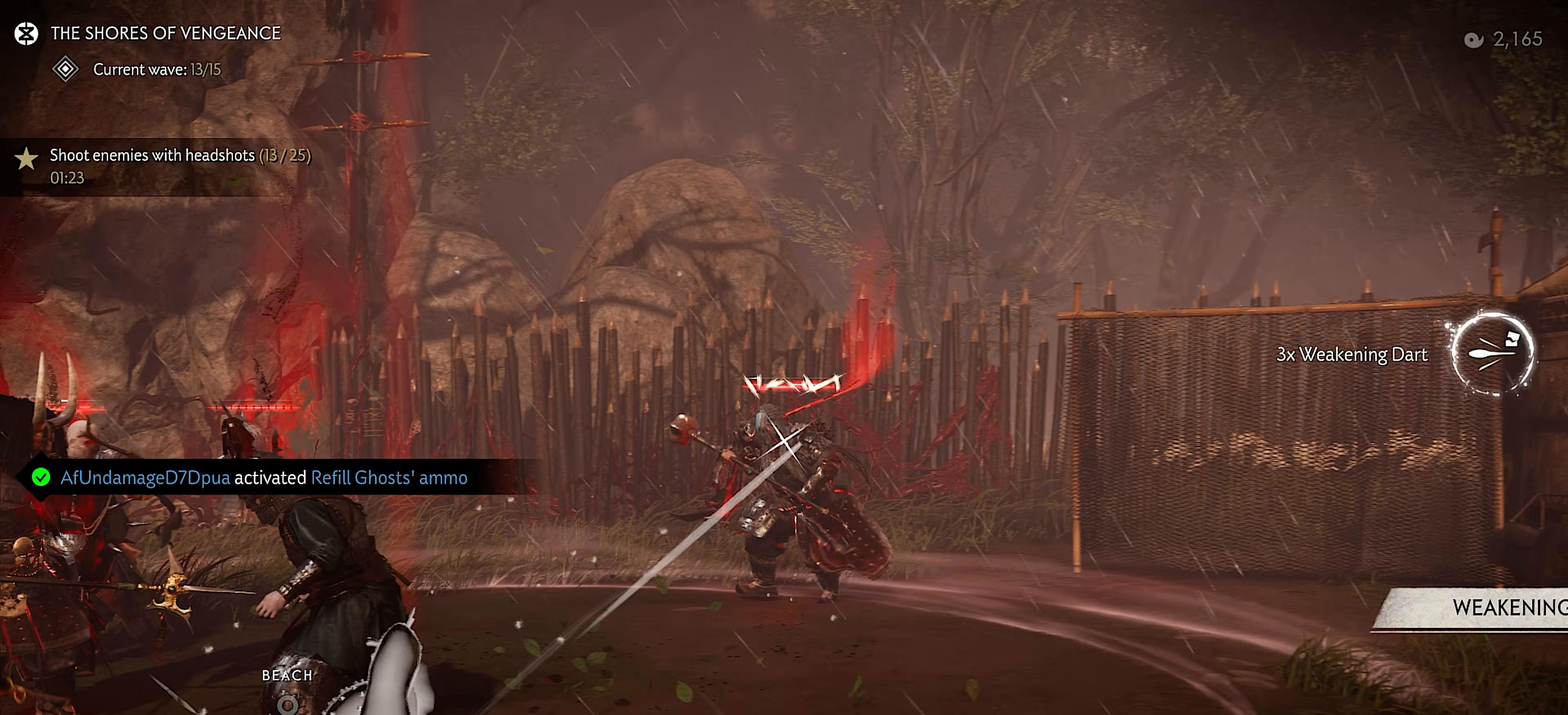
{"buttons": ["L2"], "left_stick": "center", "right_stick": "up-left", "events": [[33, "L2", "down"], [67, "left_stick", "down"], [83, "right_stick", "up-left"], [117, "left_stick", "down-left"], [250, "left_stick", "center"], [333, "SQUARE", "down"], [483, "SQUARE", "up"]]}
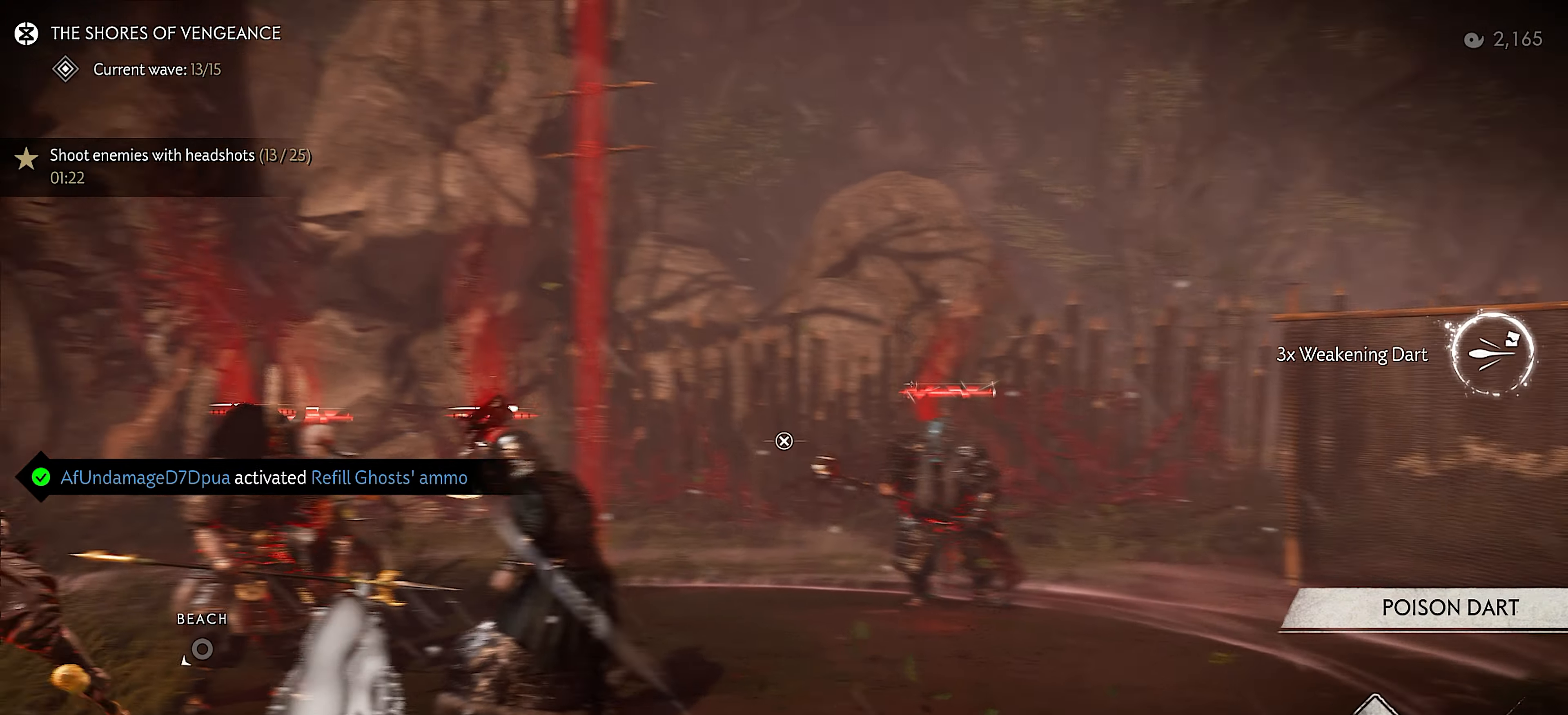
{"buttons": ["L2"], "left_stick": "center", "right_stick": "center", "events": [[183, "right_stick", "center"]]}
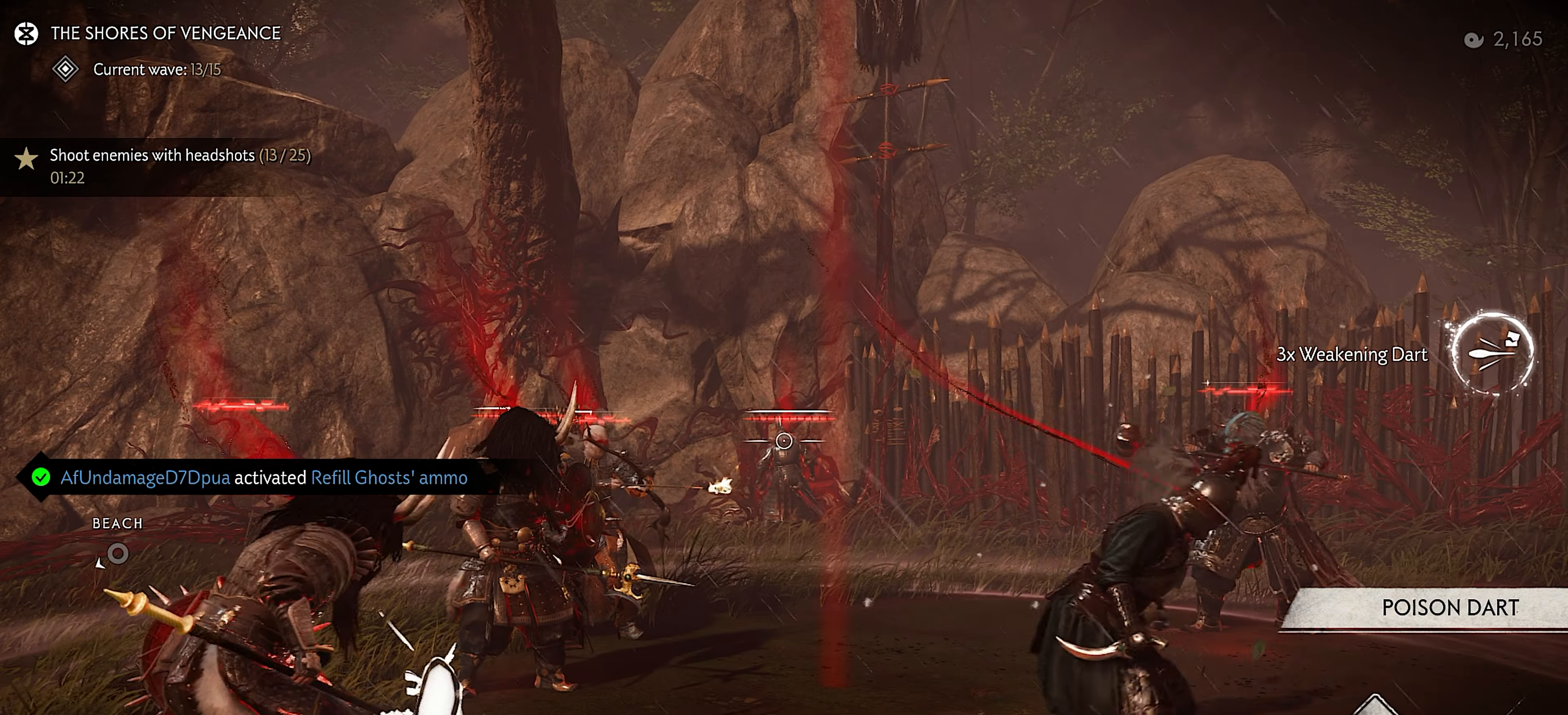
{"buttons": ["L2"], "left_stick": "center", "right_stick": "left", "events": [[417, "right_stick", "left"]]}